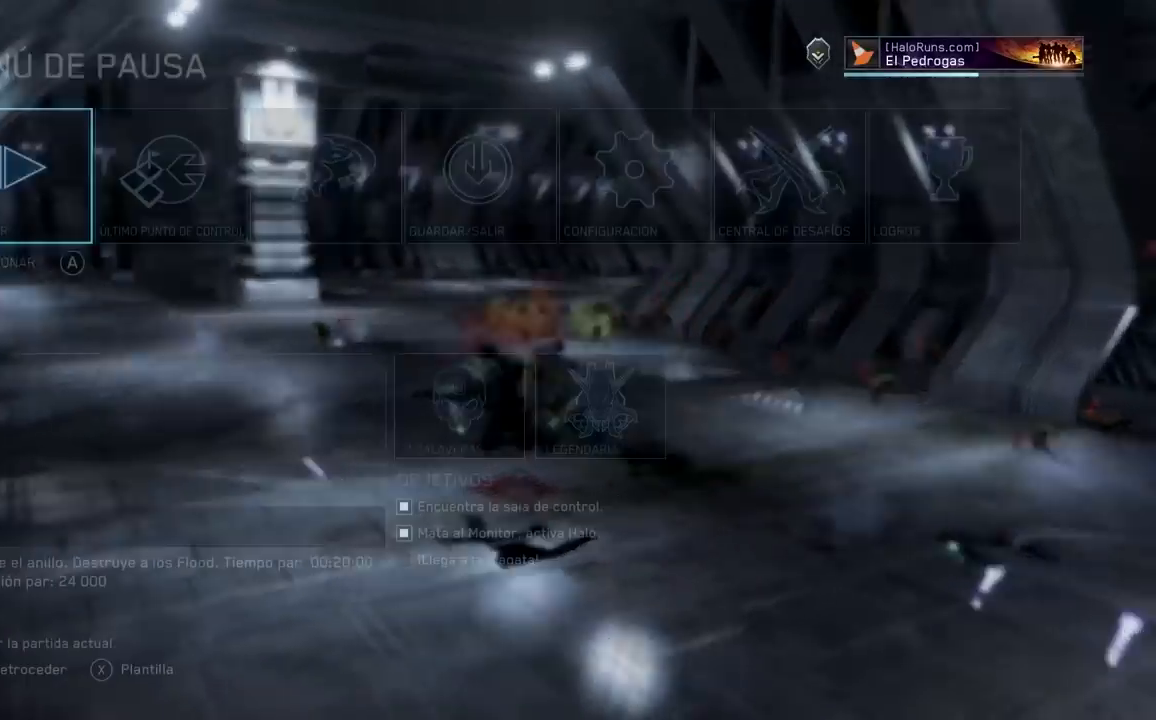
Gameplay with a controller (Xbox layout); each line is a JSON object with the inputs held at the frame after it. "button_events" lists button changes between this image and that frame as [ms after this image, input, new state], when the widget could be followed in between (sticks are given only as held states).
{"buttons": ["A"], "left_stick": "down", "right_stick": "center", "button_events": [[84, "START", "up"], [251, "A", "down"], [317, "A", "up"], [434, "A", "down"]]}
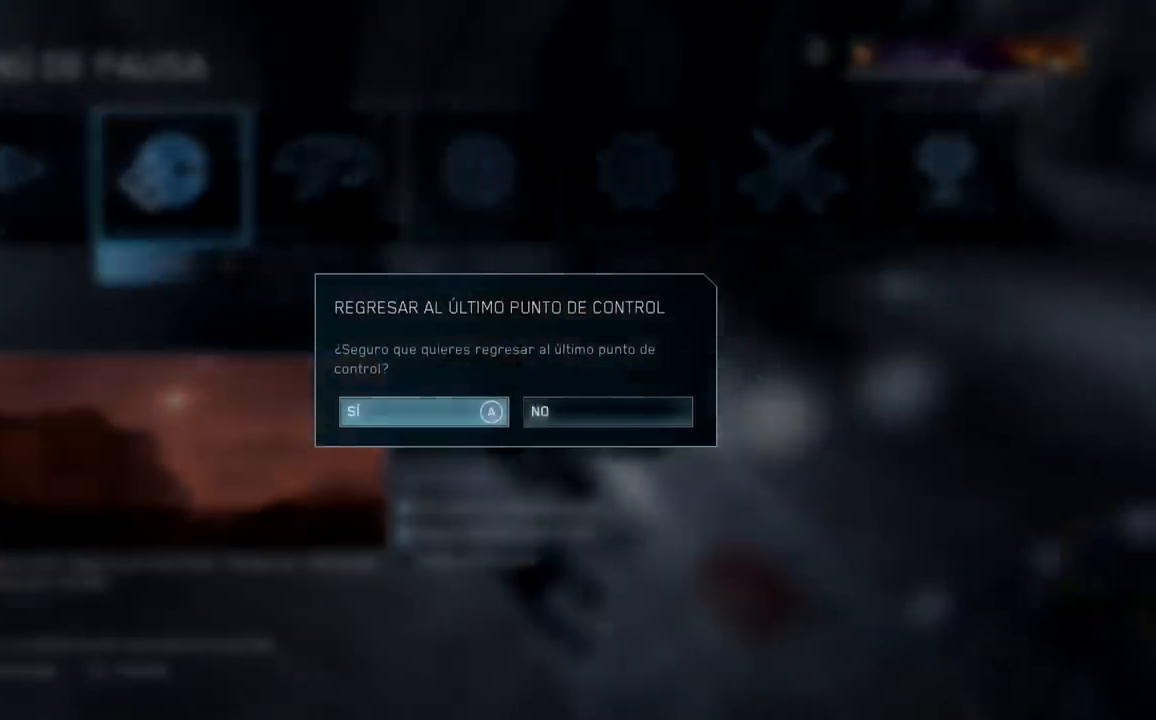
{"buttons": [], "left_stick": "center", "right_stick": "center", "button_events": [[33, "A", "up"]]}
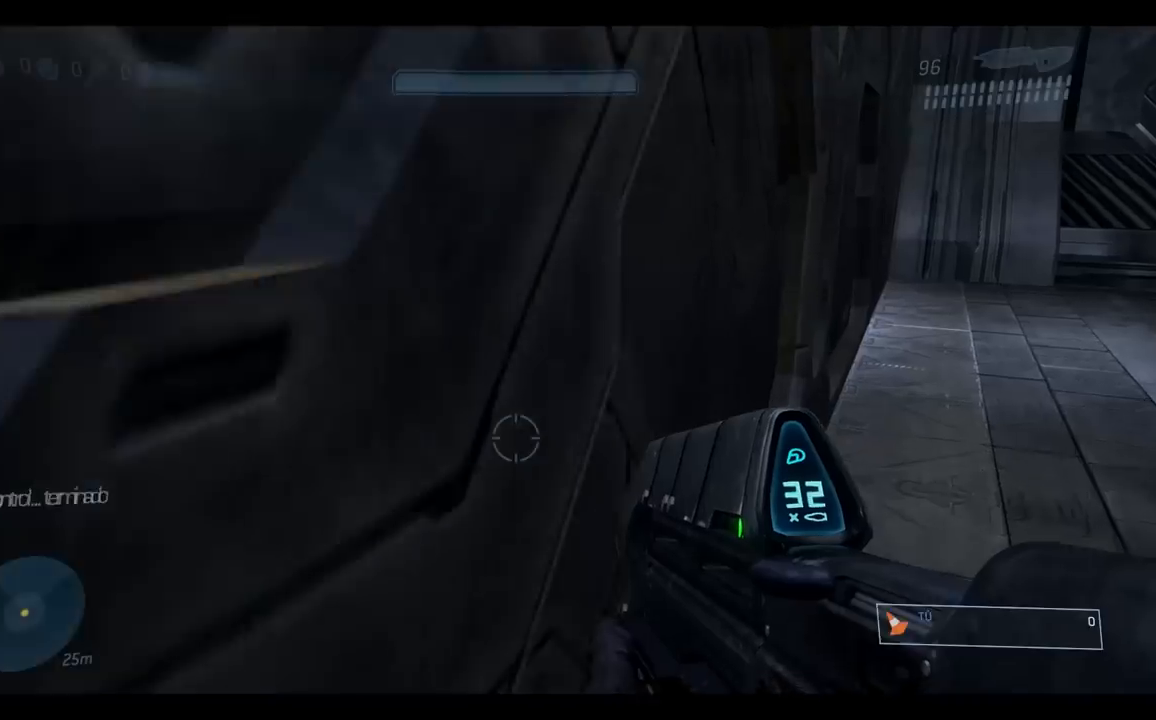
{"buttons": [], "left_stick": "right", "right_stick": "center", "button_events": []}
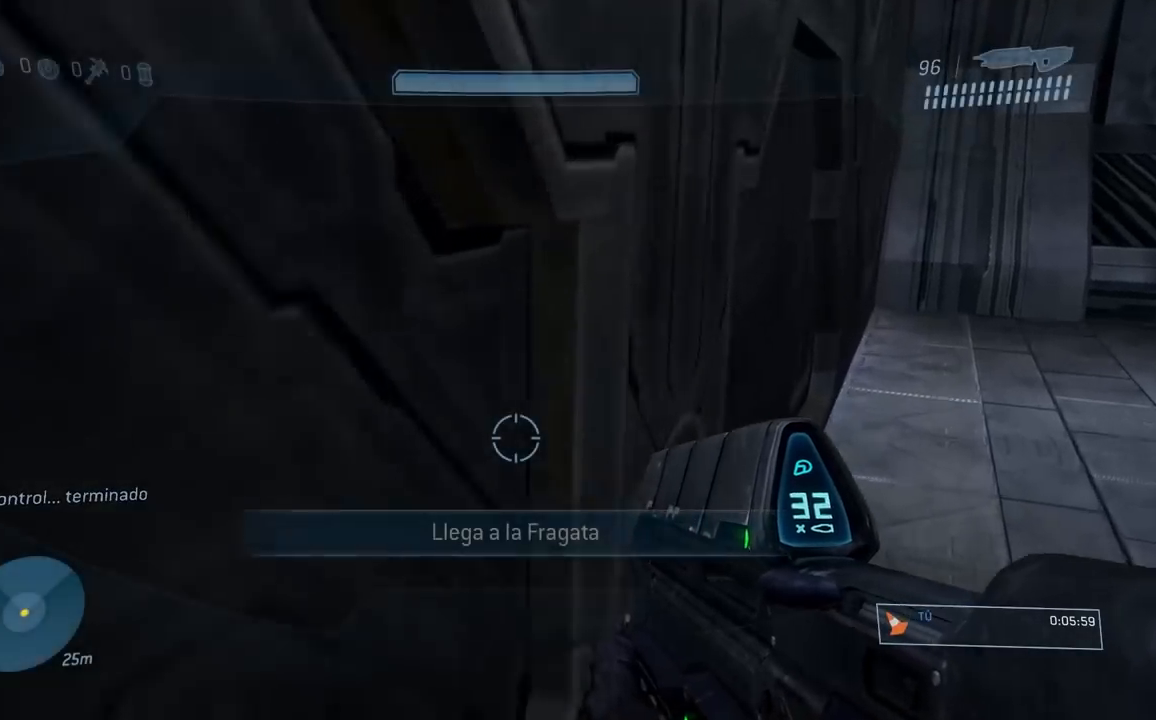
{"buttons": [], "left_stick": "down", "right_stick": "right", "button_events": []}
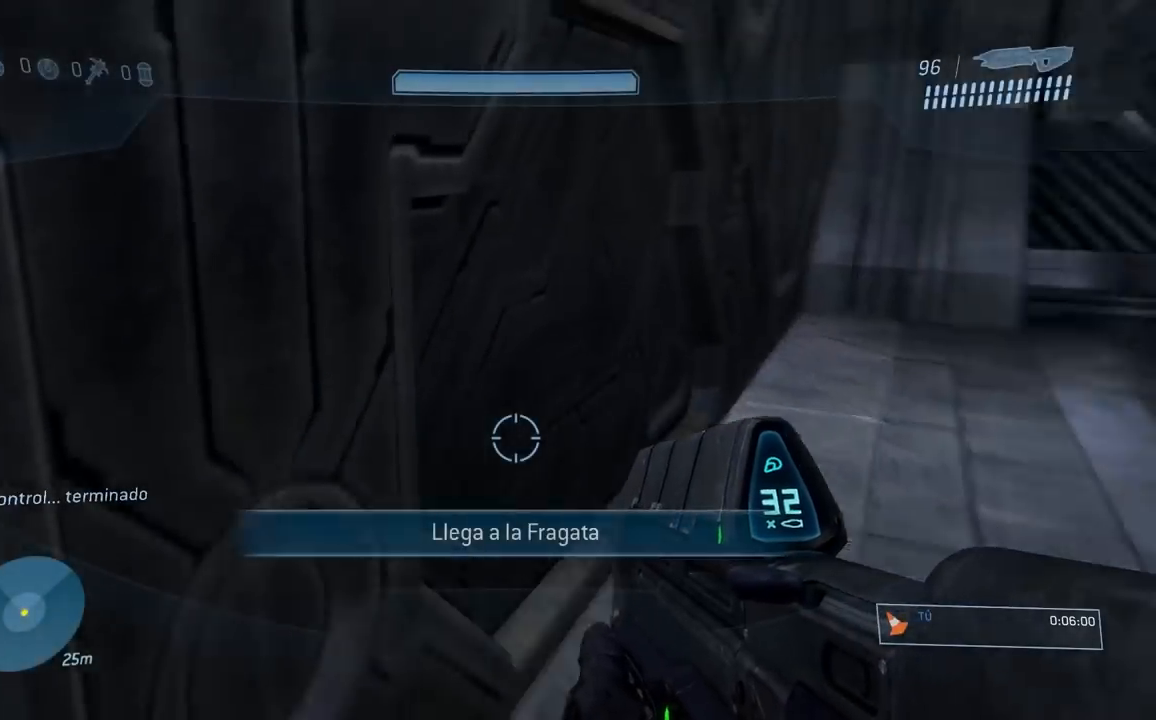
{"buttons": [], "left_stick": "right", "right_stick": "right", "button_events": []}
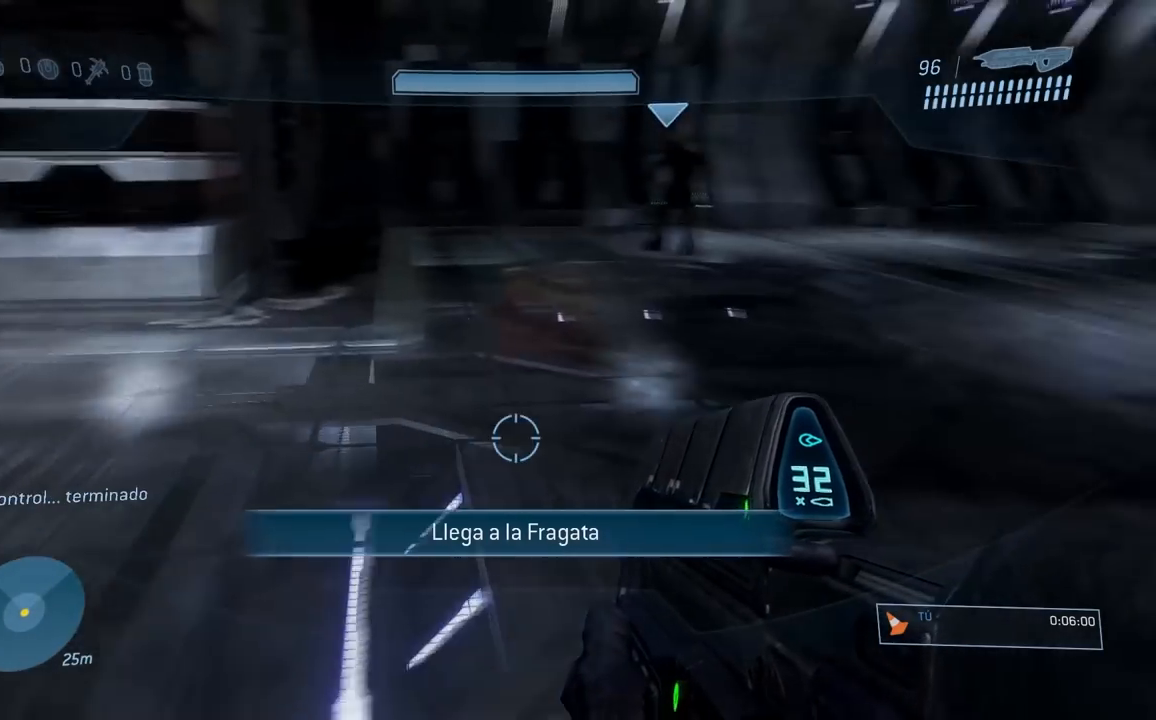
{"buttons": [], "left_stick": "center", "right_stick": "center", "button_events": [[317, "B", "down"], [434, "B", "up"]]}
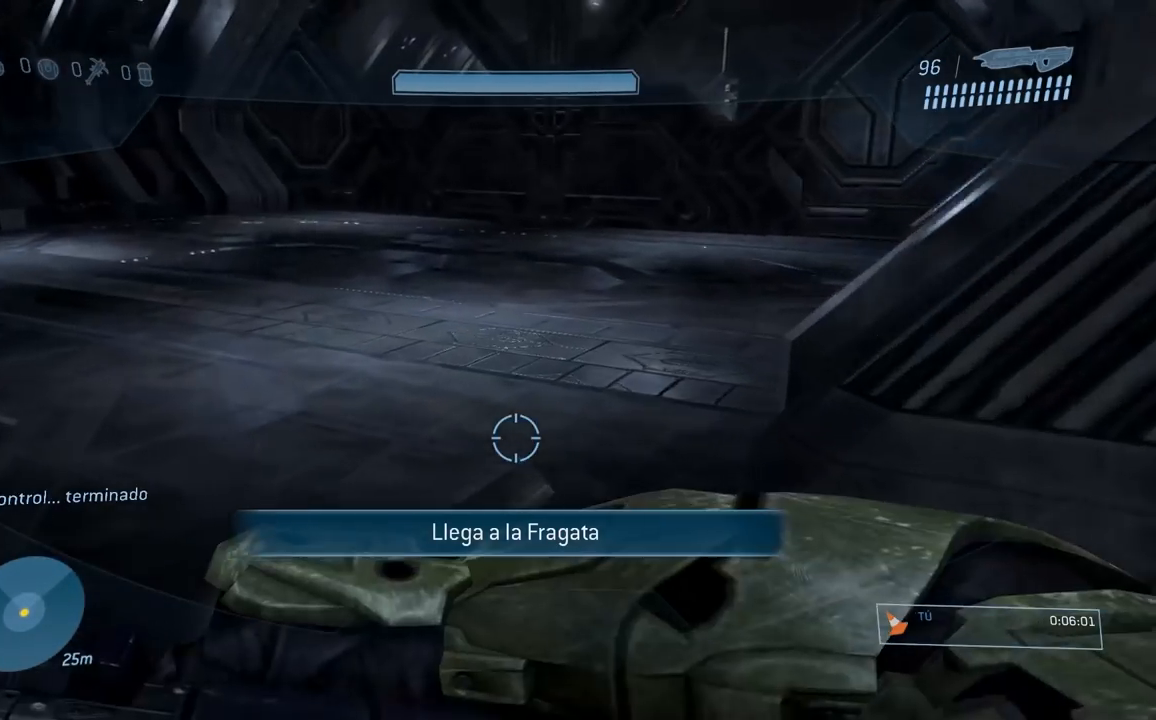
{"buttons": [], "left_stick": "center", "right_stick": "center", "button_events": []}
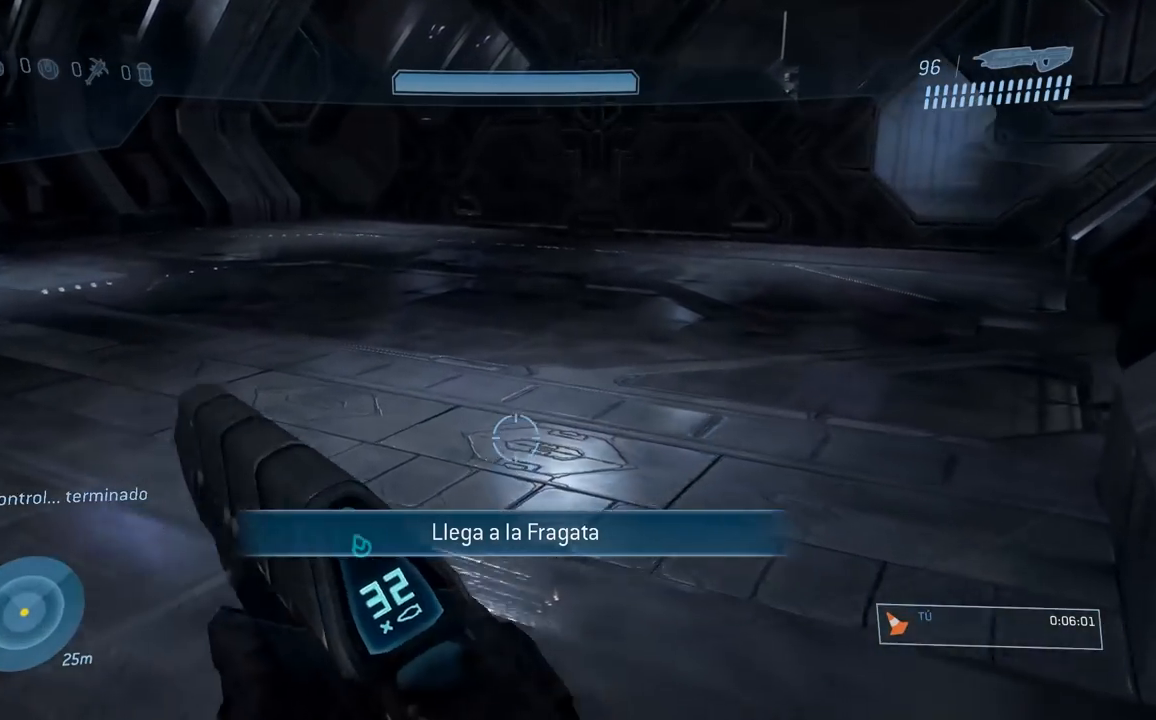
{"buttons": [], "left_stick": "center", "right_stick": "center", "button_events": []}
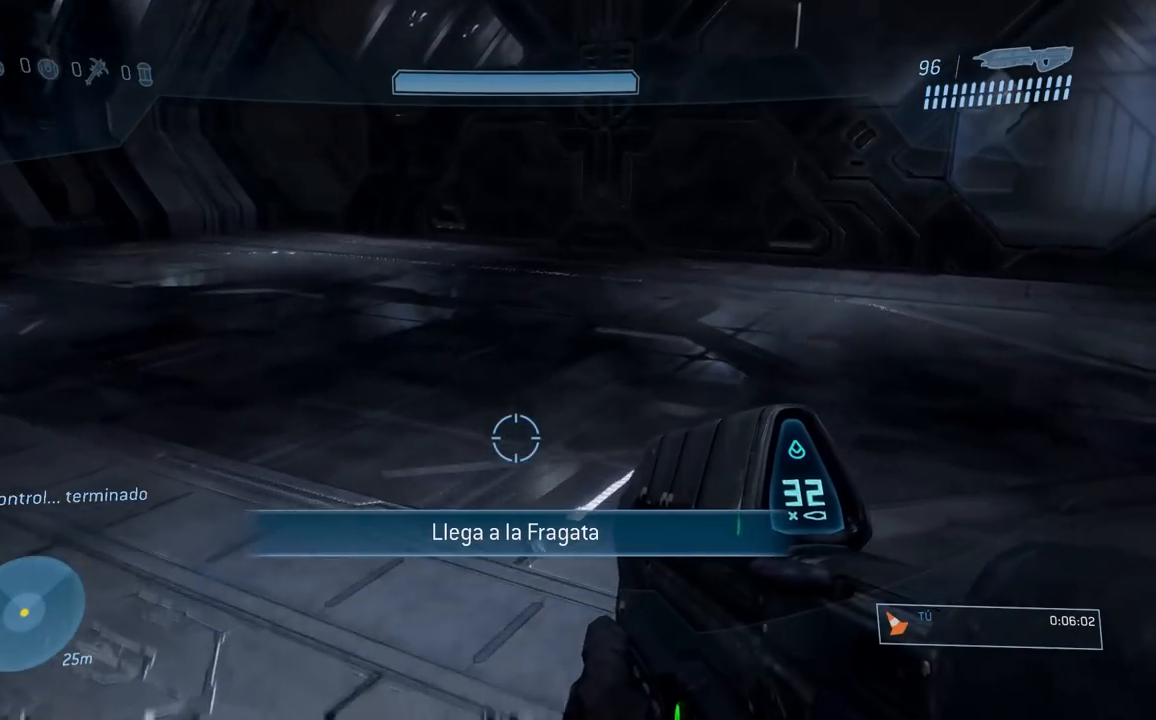
{"buttons": [], "left_stick": "center", "right_stick": "center", "button_events": []}
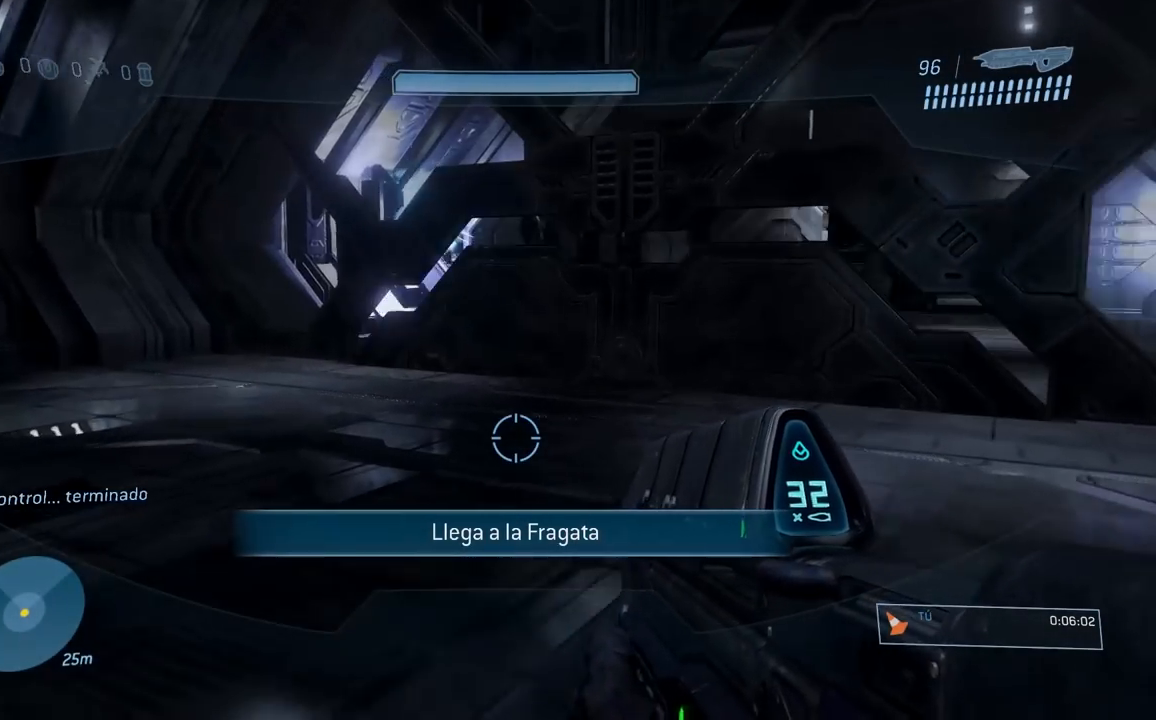
{"buttons": [], "left_stick": "right", "right_stick": "up-right", "button_events": []}
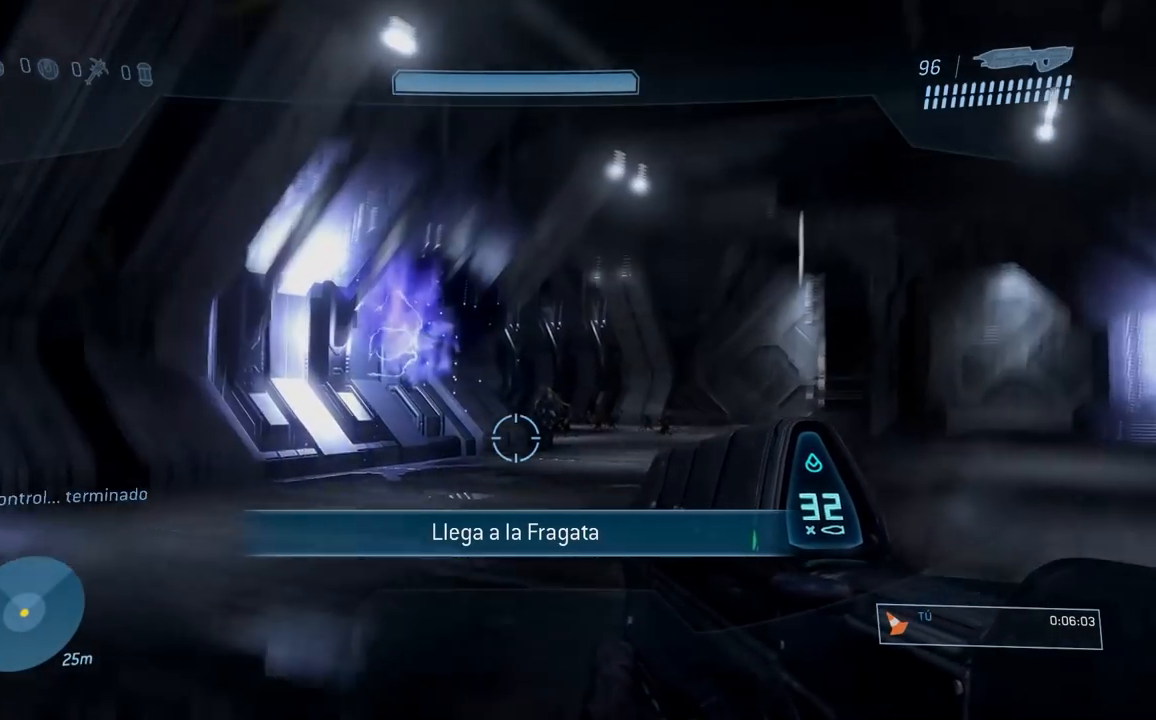
{"buttons": ["R2"], "left_stick": "right", "right_stick": "center", "button_events": [[401, "R2", "down"]]}
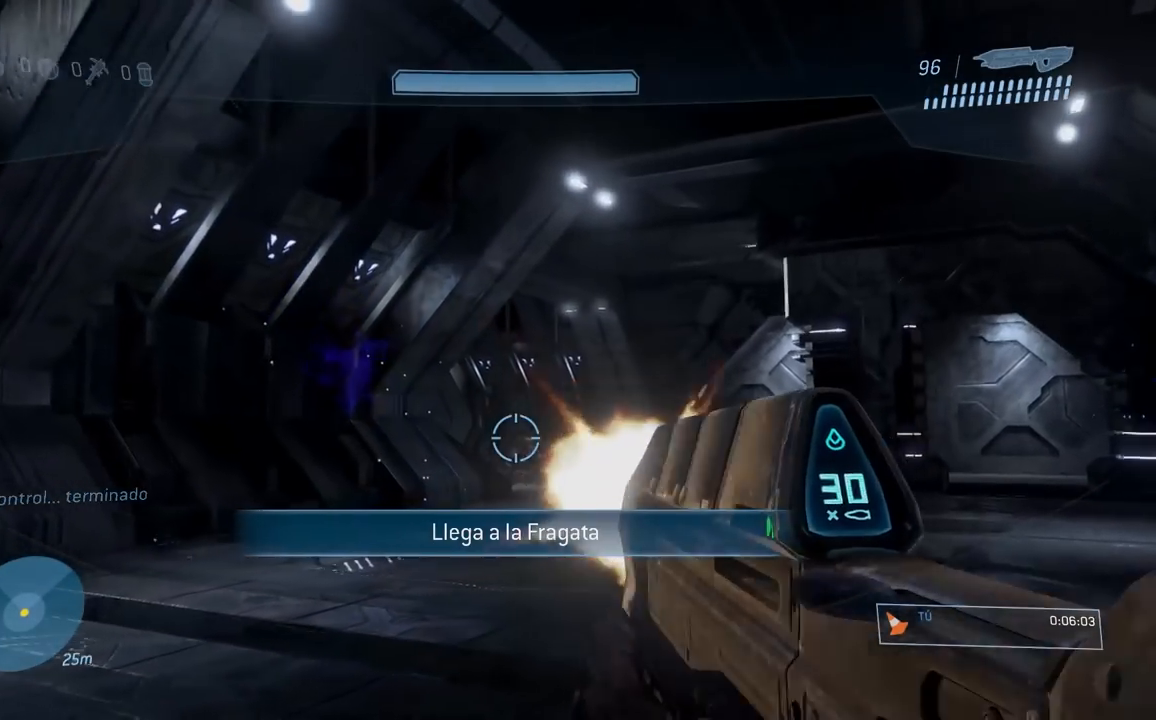
{"buttons": ["R2"], "left_stick": "center", "right_stick": "center", "button_events": []}
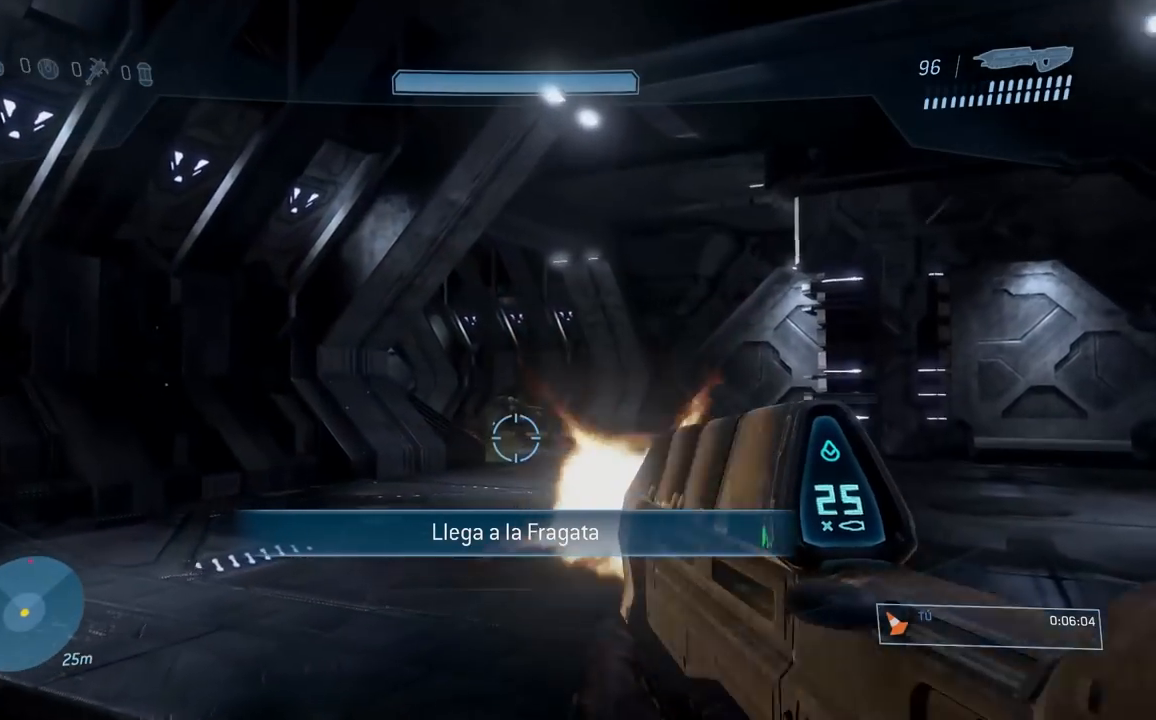
{"buttons": ["R2"], "left_stick": "center", "right_stick": "left", "button_events": []}
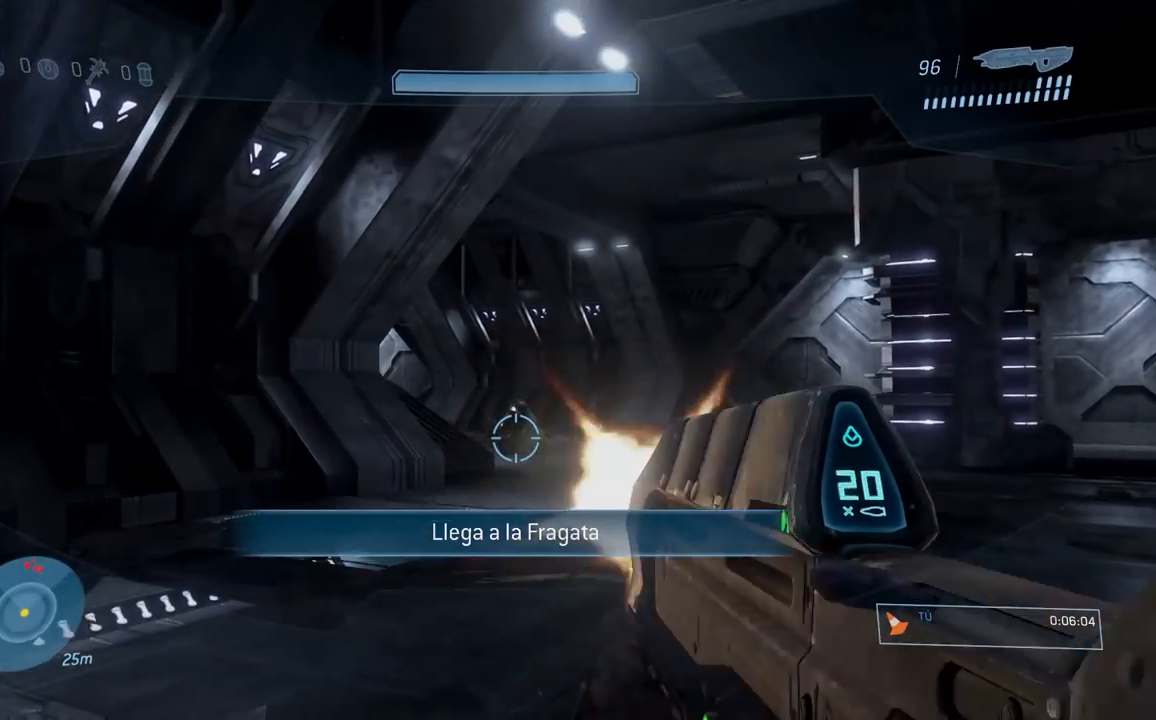
{"buttons": ["R2"], "left_stick": "right", "right_stick": "center", "button_events": []}
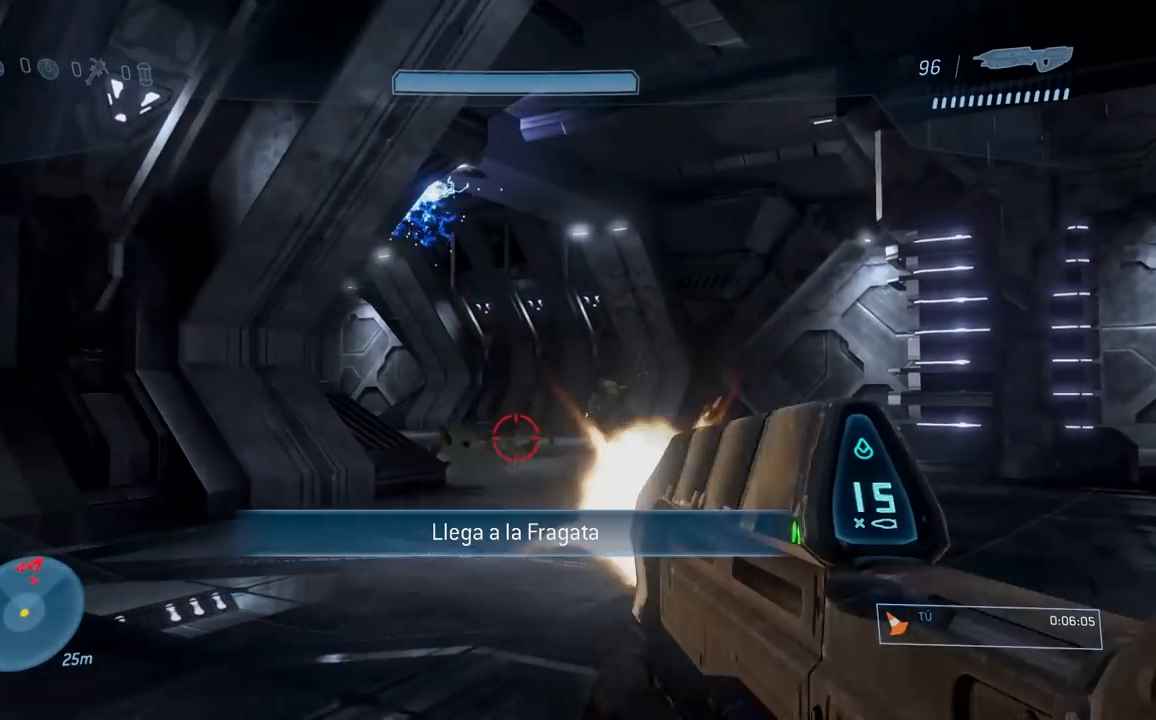
{"buttons": ["R2"], "left_stick": "center", "right_stick": "center", "button_events": []}
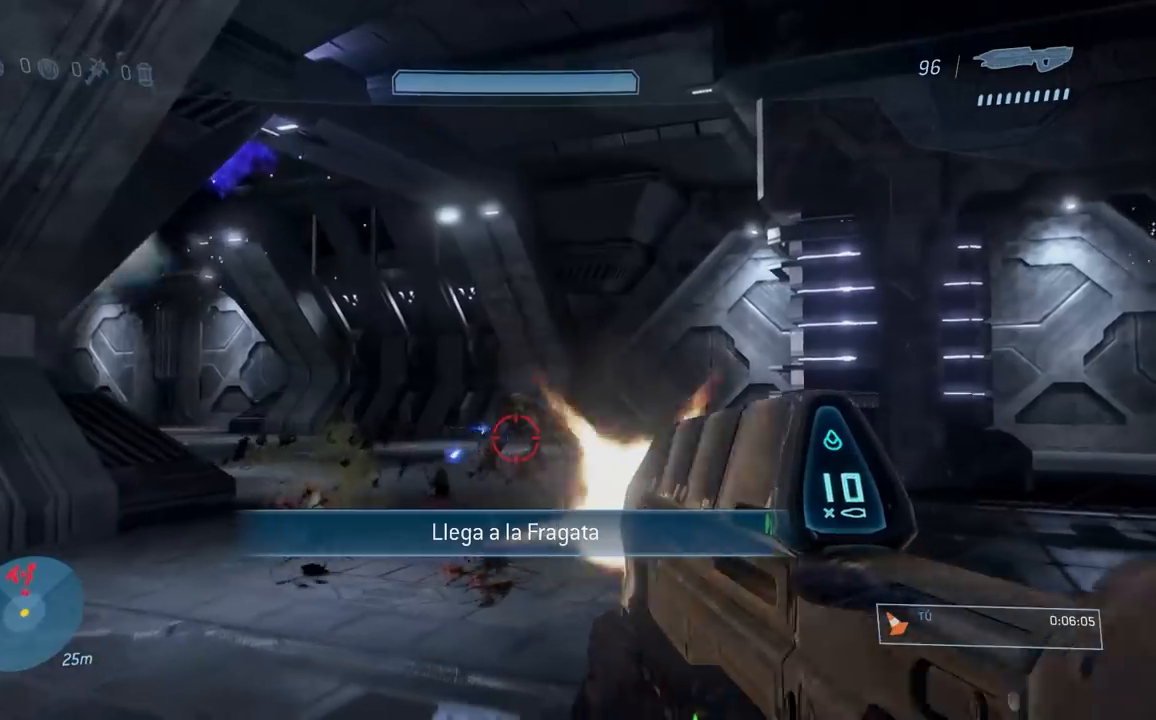
{"buttons": ["R2"], "left_stick": "right", "right_stick": "left", "button_events": []}
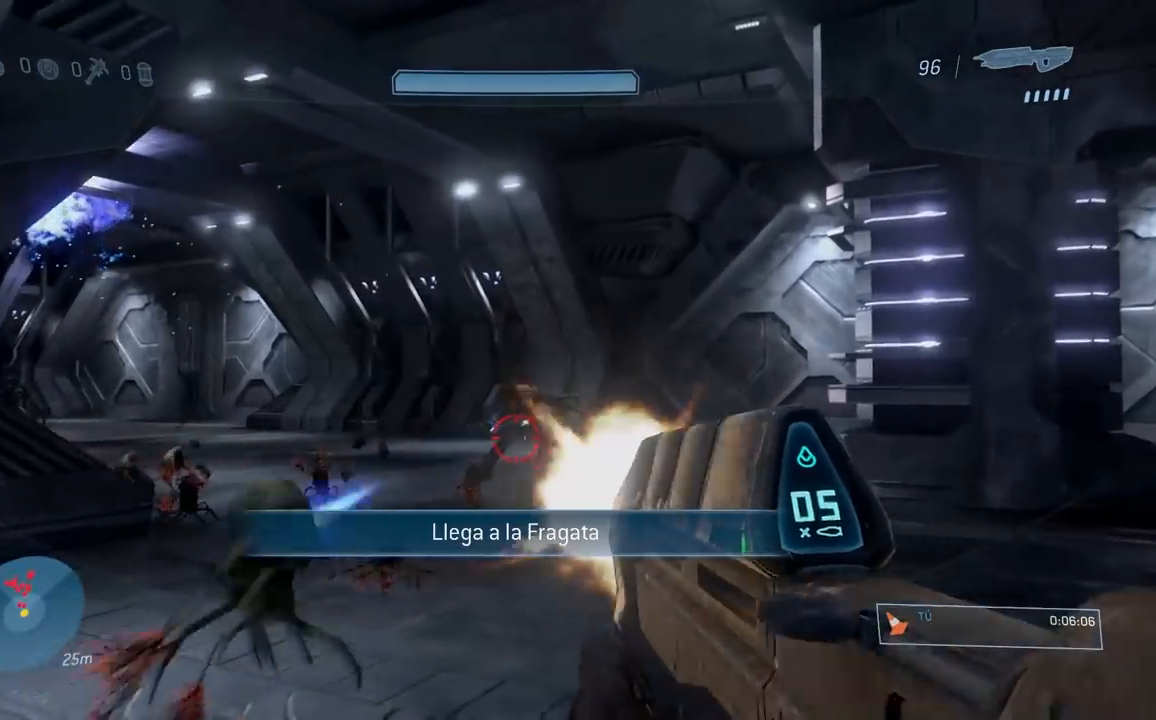
{"buttons": ["R2"], "left_stick": "right", "right_stick": "center", "button_events": []}
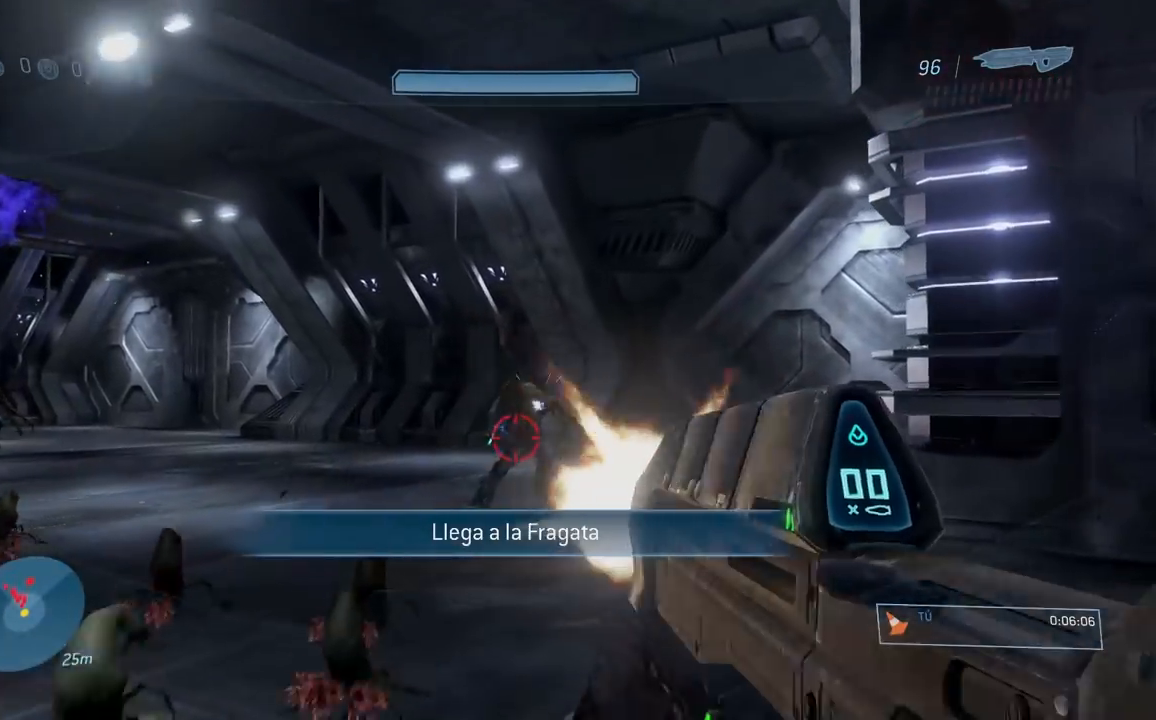
{"buttons": ["R2"], "left_stick": "center", "right_stick": "center", "button_events": []}
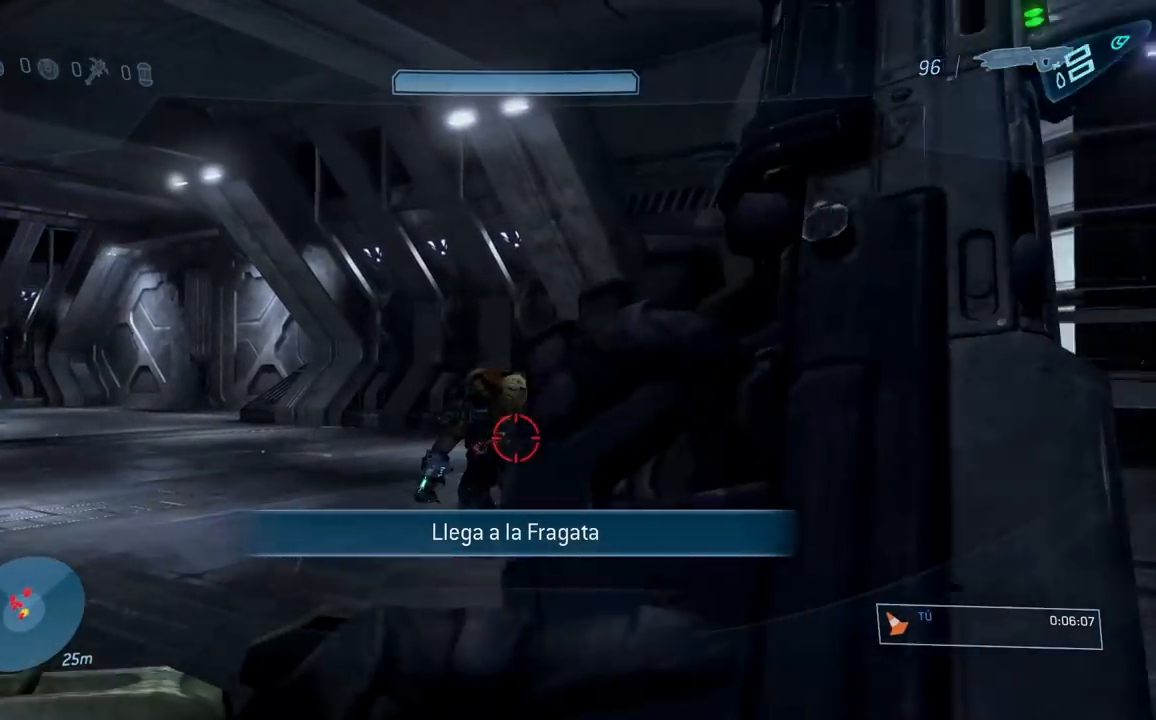
{"buttons": ["B"], "left_stick": "left", "right_stick": "down"}